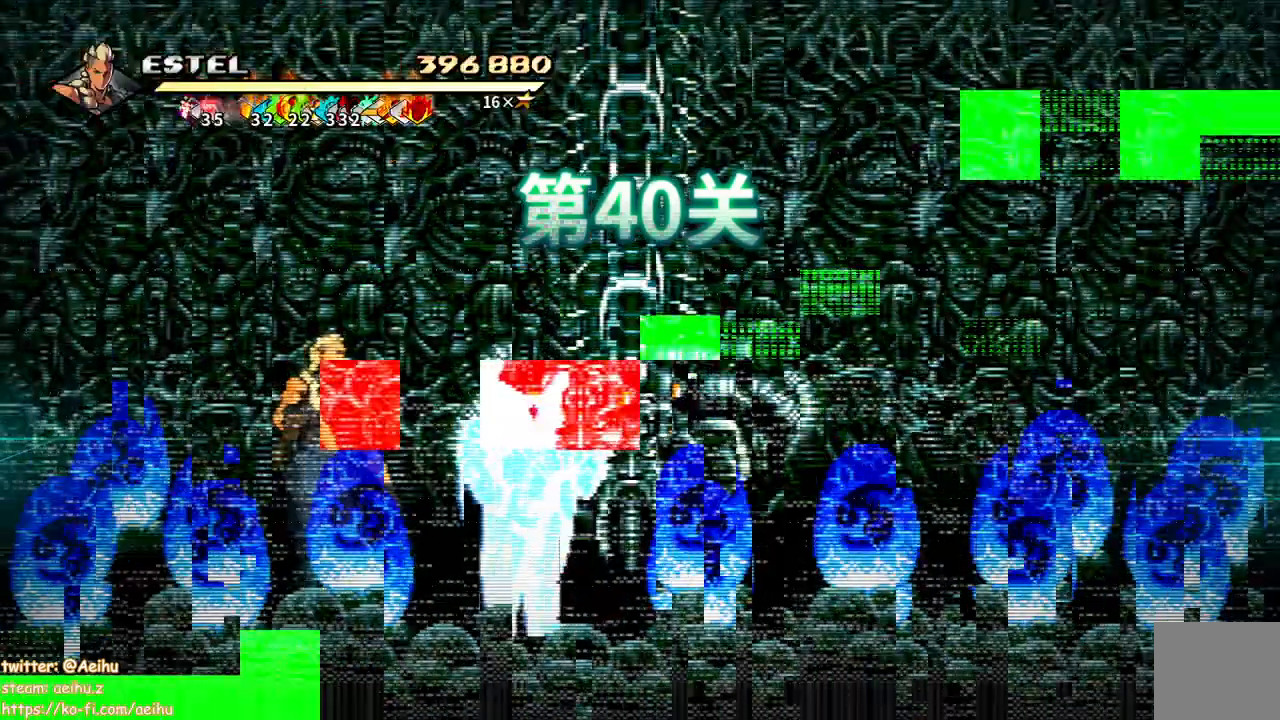
Gameplay with a controller (PlayStation layout); each line is a JSON object with the inputs held at the frame after it. "events" lists button and stick changes between this image and that frame as [ms after this image, input, new state], when the widget could be followed in between. Not read: left_stick right_stick.
{"buttons": ["DPAD_RIGHT"], "events": [[100, "DPAD_DOWN", "down"], [183, "DPAD_RIGHT", "down"], [467, "DPAD_DOWN", "up"]]}
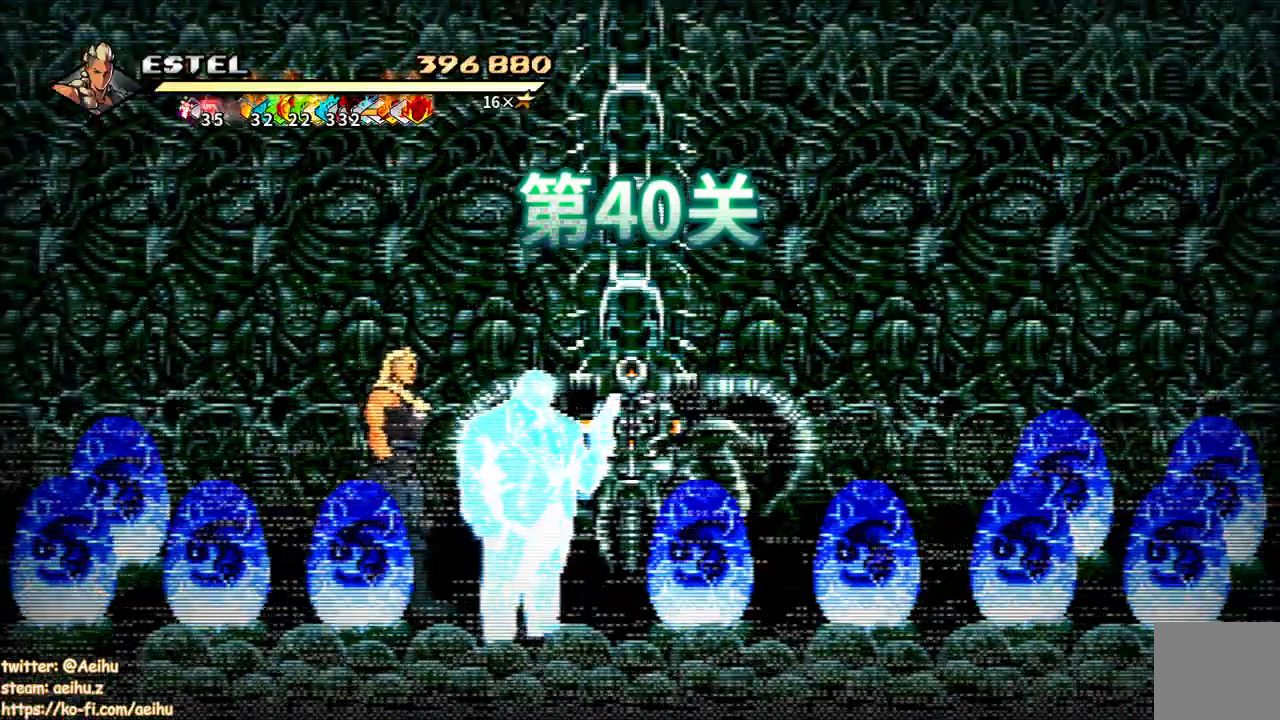
{"buttons": ["DPAD_DOWN", "DPAD_LEFT"], "events": [[50, "DPAD_DOWN", "down"], [317, "DPAD_RIGHT", "up"], [500, "DPAD_LEFT", "down"]]}
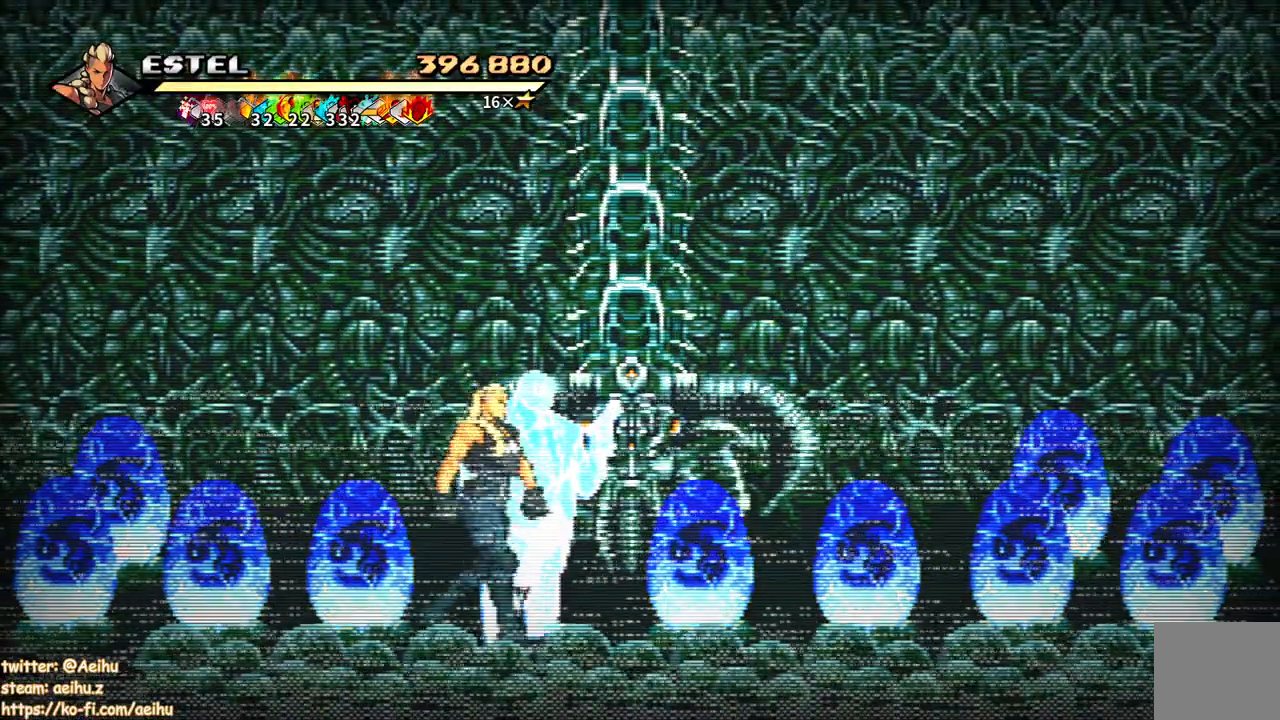
{"buttons": [], "events": [[17, "DPAD_DOWN", "up"], [33, "DPAD_LEFT", "up"], [117, "DPAD_LEFT", "down"], [283, "SQUARE", "down"], [433, "SQUARE", "up"], [500, "DPAD_LEFT", "up"]]}
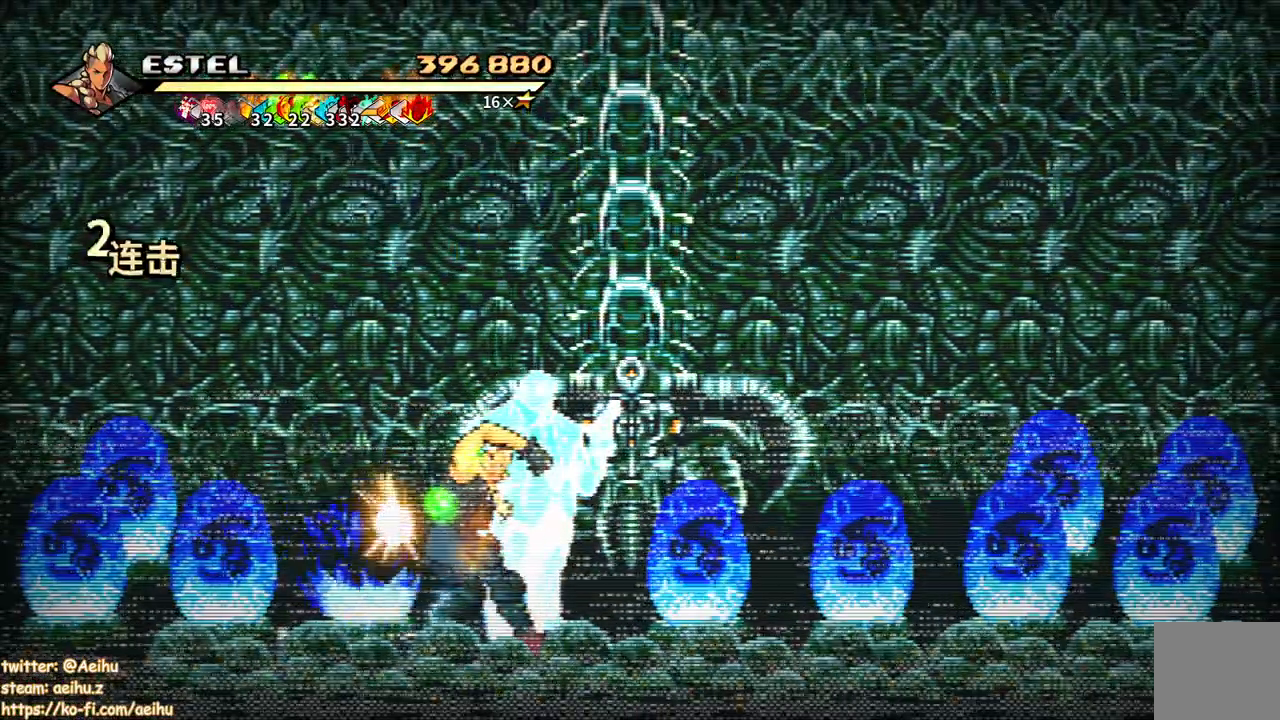
{"buttons": [], "events": []}
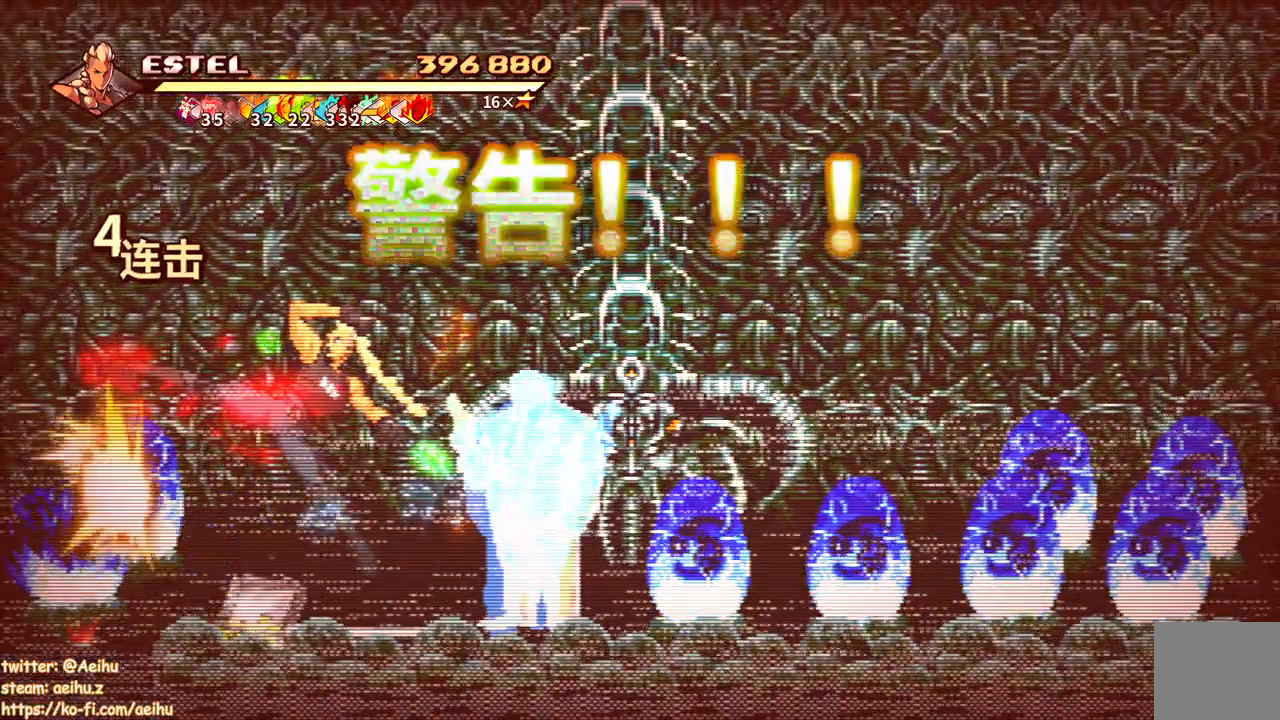
{"buttons": ["DPAD_RIGHT"], "events": [[367, "DPAD_RIGHT", "down"]]}
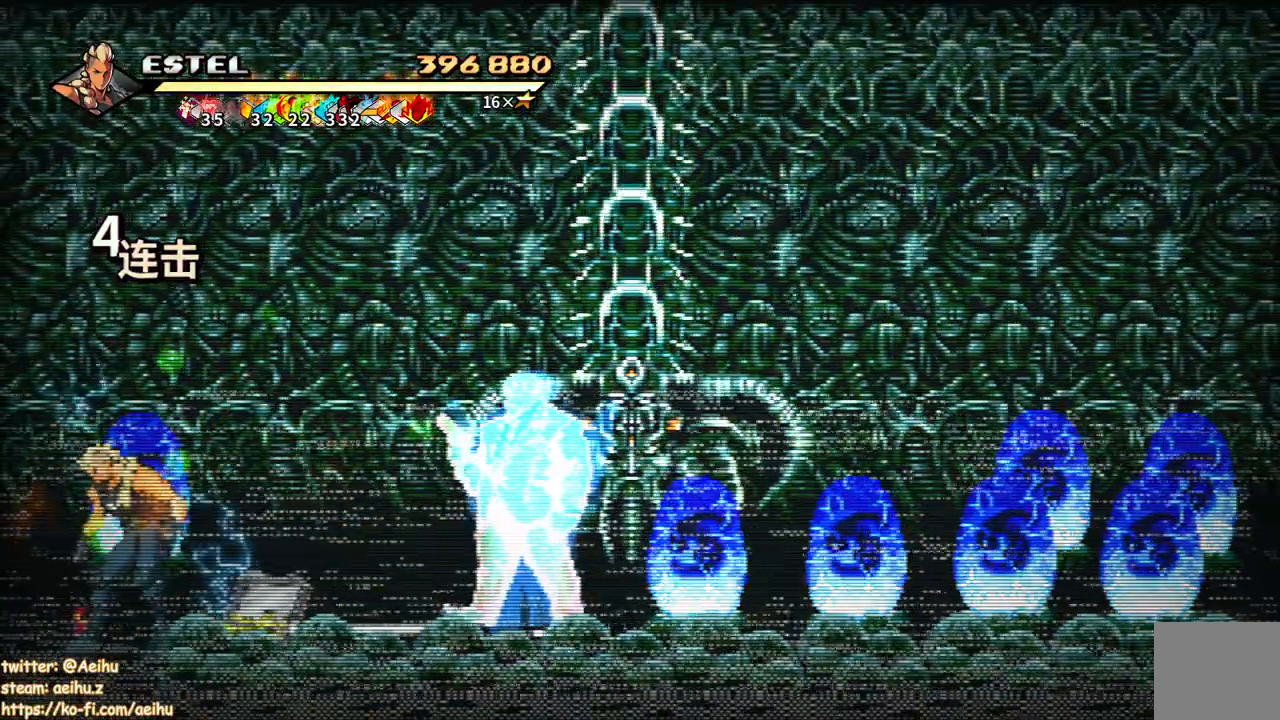
{"buttons": ["DPAD_UP", "DPAD_RIGHT"], "events": [[100, "DPAD_UP", "down"]]}
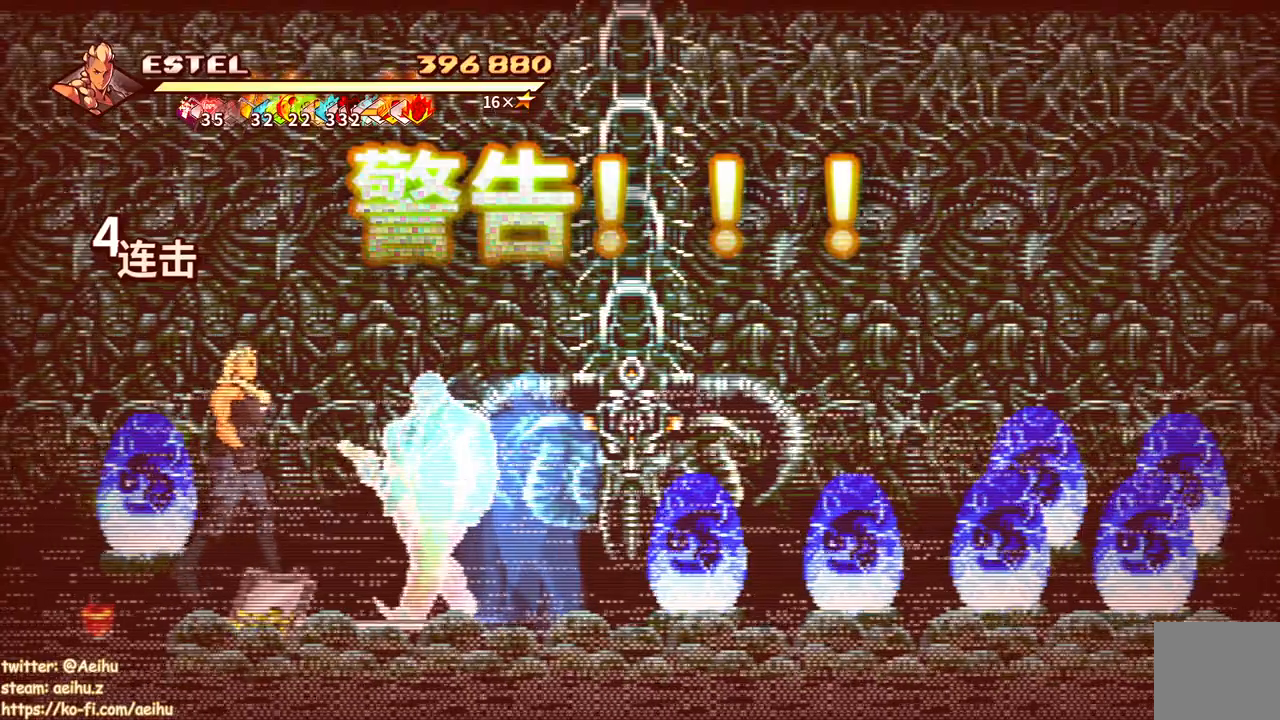
{"buttons": ["DPAD_LEFT"], "events": [[83, "DPAD_LEFT", "down"], [83, "DPAD_RIGHT", "up"], [167, "DPAD_UP", "up"], [233, "SQUARE", "down"], [250, "DPAD_LEFT", "up"], [333, "SQUARE", "up"], [367, "DPAD_LEFT", "down"]]}
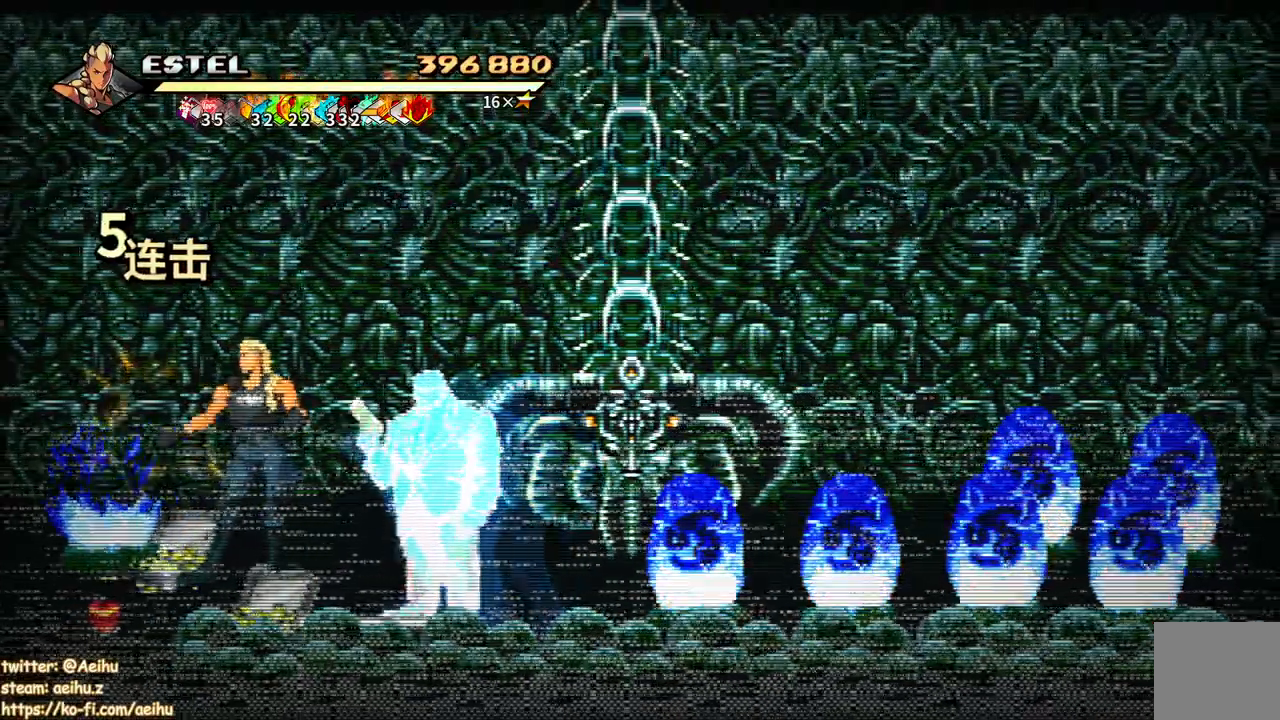
{"buttons": ["DPAD_DOWN", "DPAD_RIGHT"], "events": [[17, "DPAD_DOWN", "down"], [317, "DPAD_LEFT", "up"], [383, "DPAD_RIGHT", "down"]]}
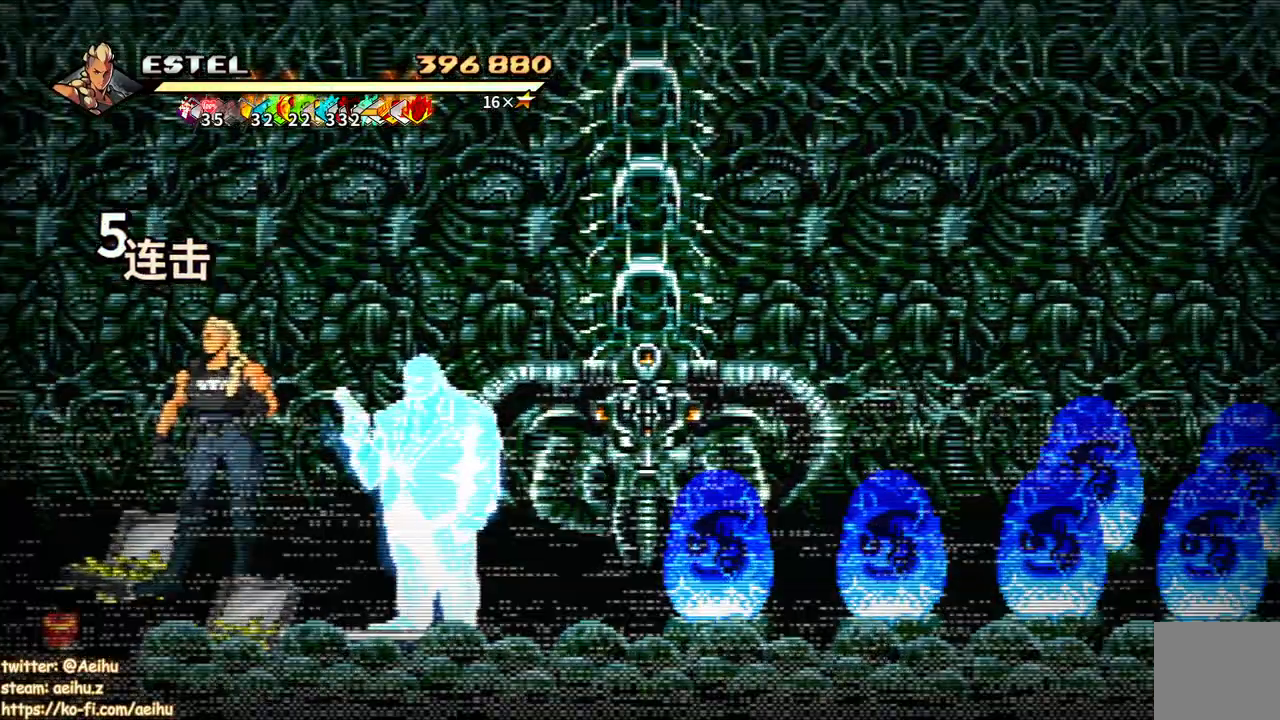
{"buttons": [], "events": [[33, "DPAD_RIGHT", "up"], [50, "DPAD_DOWN", "up"]]}
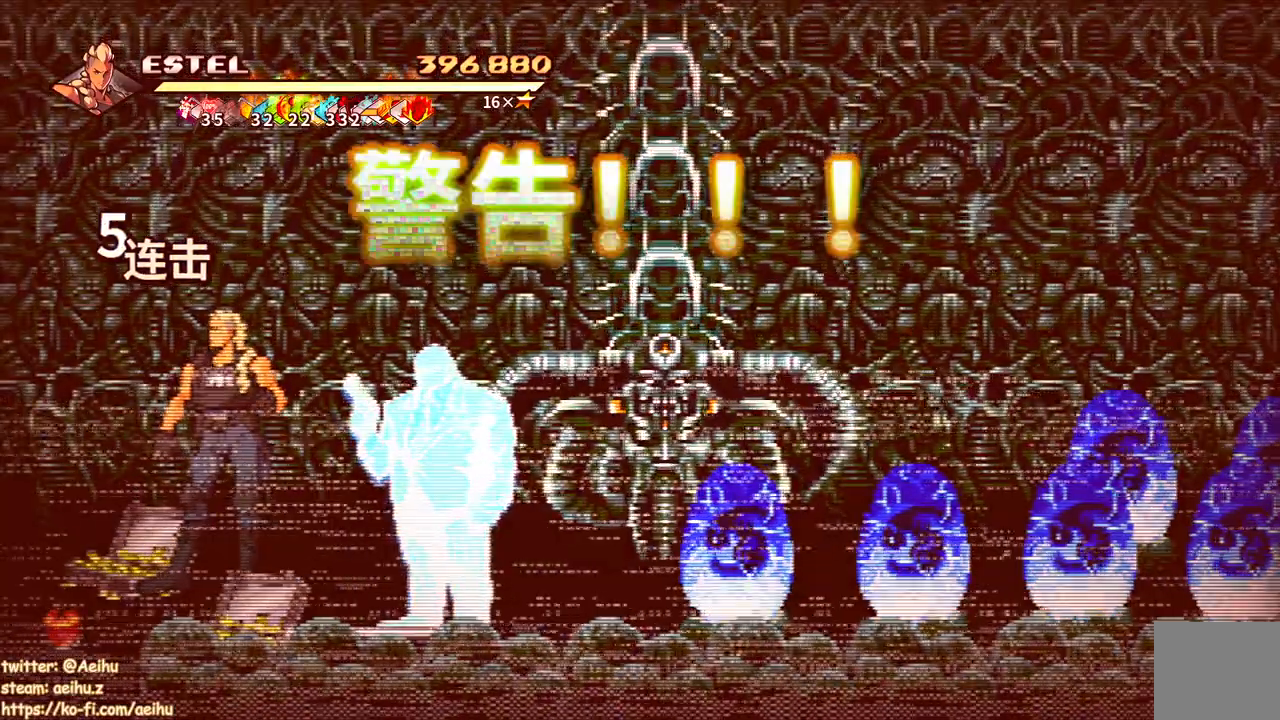
{"buttons": [], "events": []}
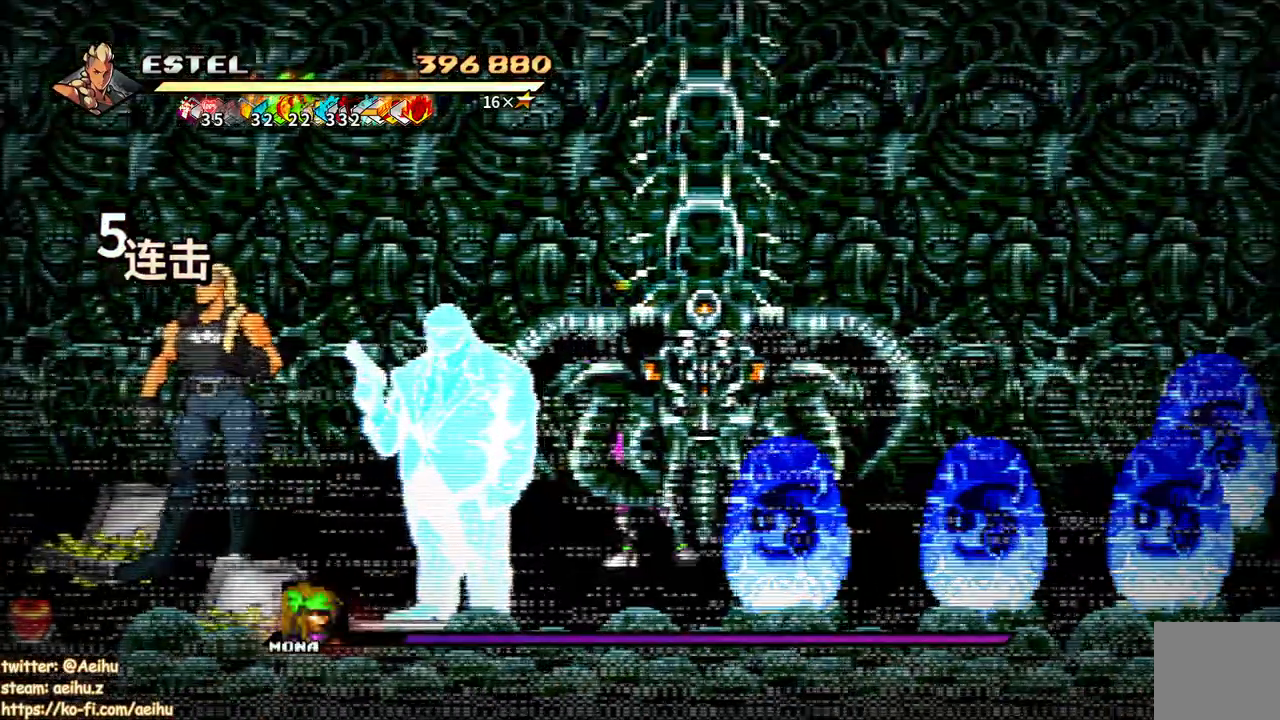
{"buttons": [], "events": []}
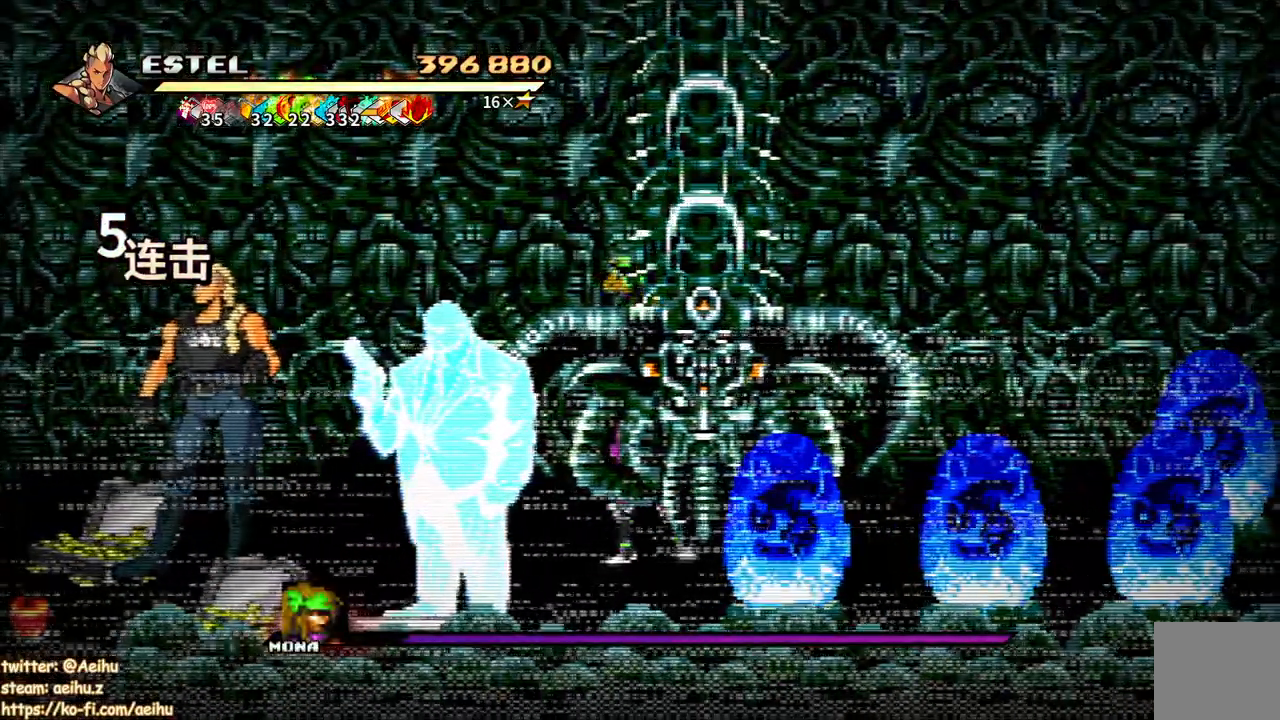
{"buttons": [], "events": []}
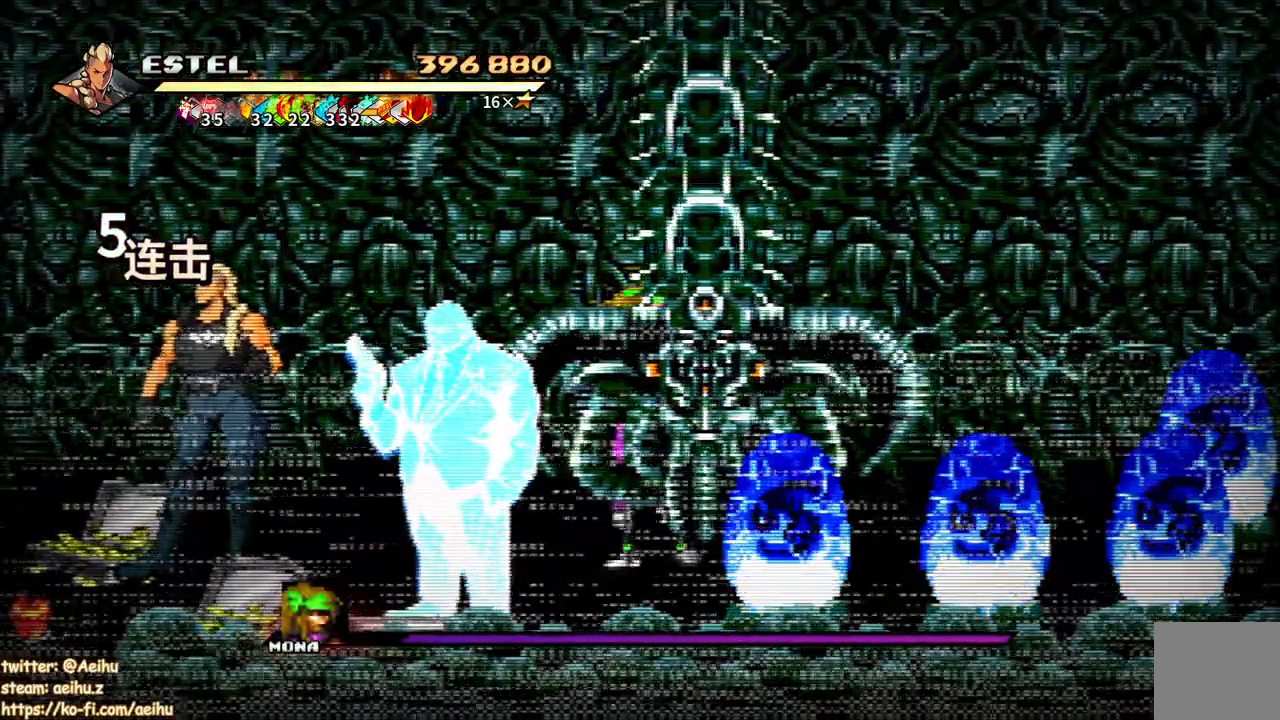
{"buttons": [], "events": []}
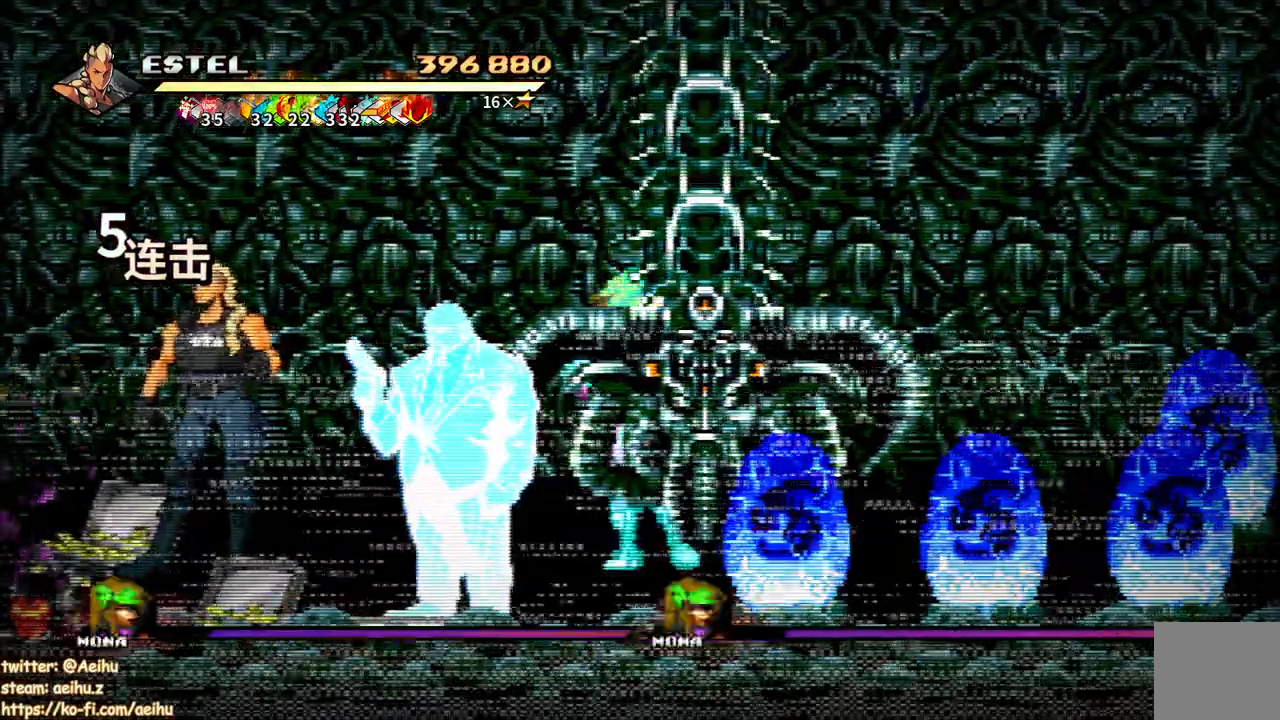
{"buttons": ["DPAD_LEFT"], "events": [[317, "DPAD_LEFT", "down"]]}
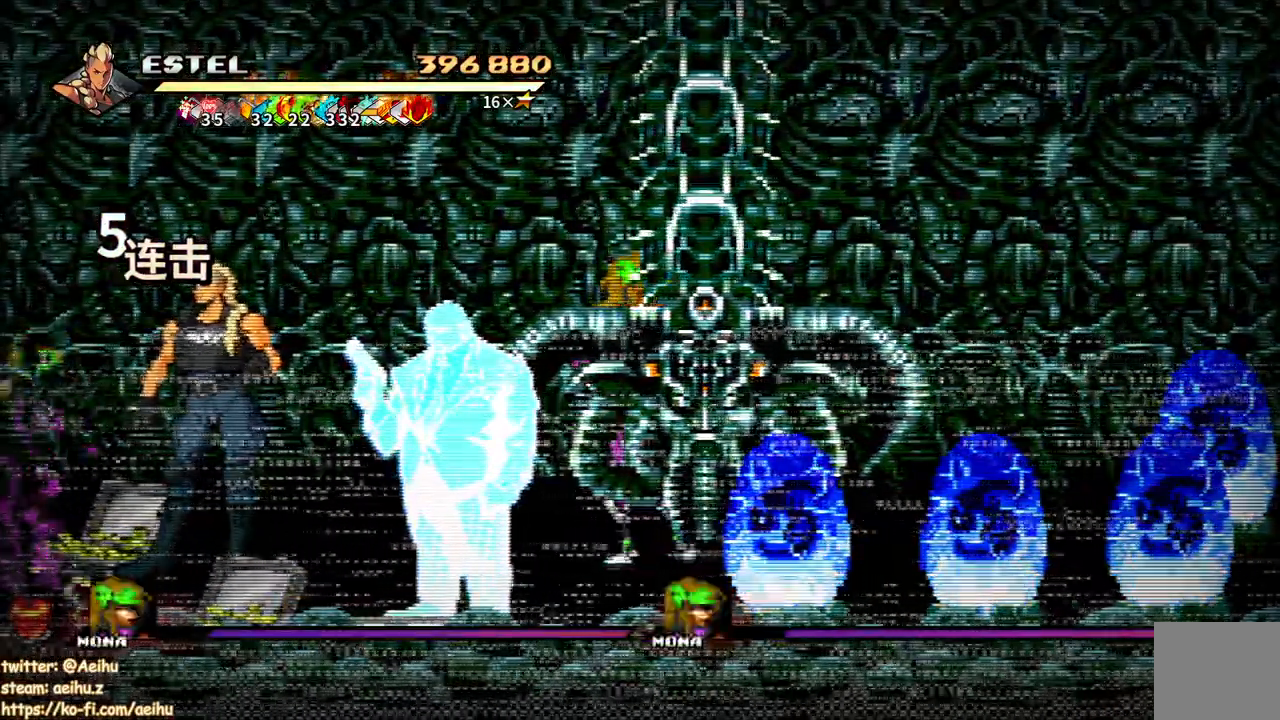
{"buttons": ["DPAD_LEFT"], "events": []}
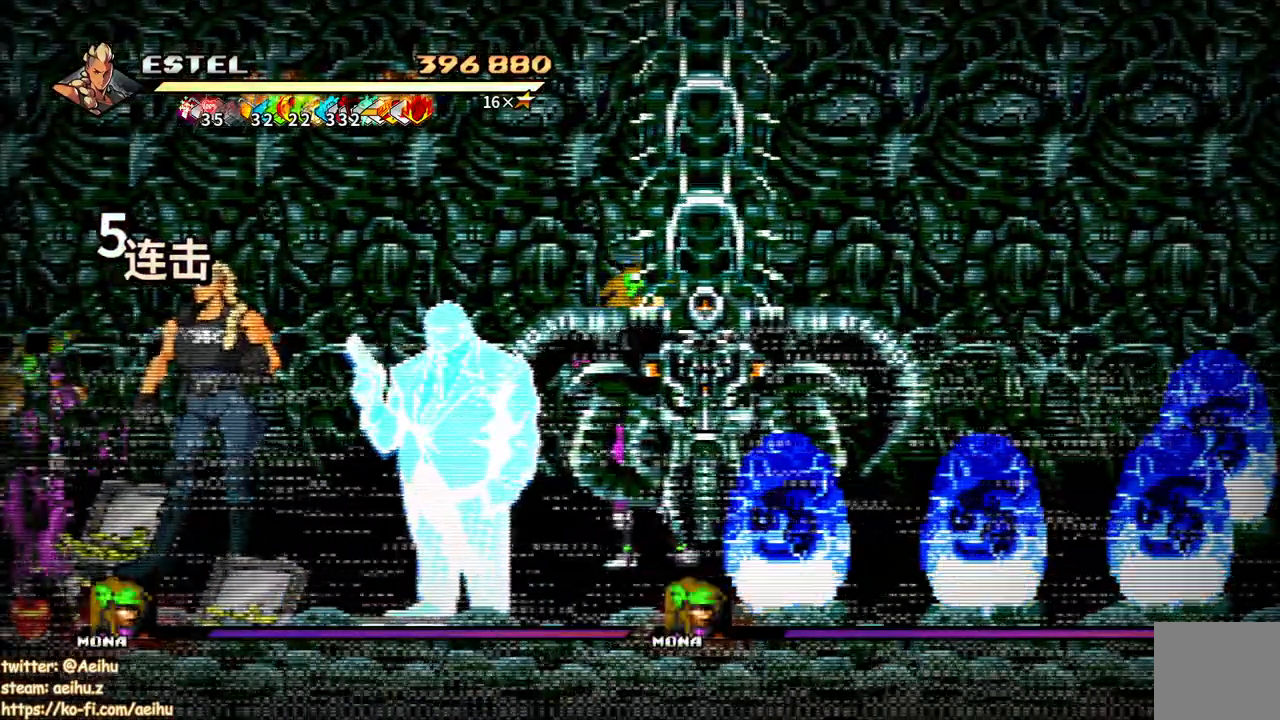
{"buttons": ["DPAD_LEFT"], "events": []}
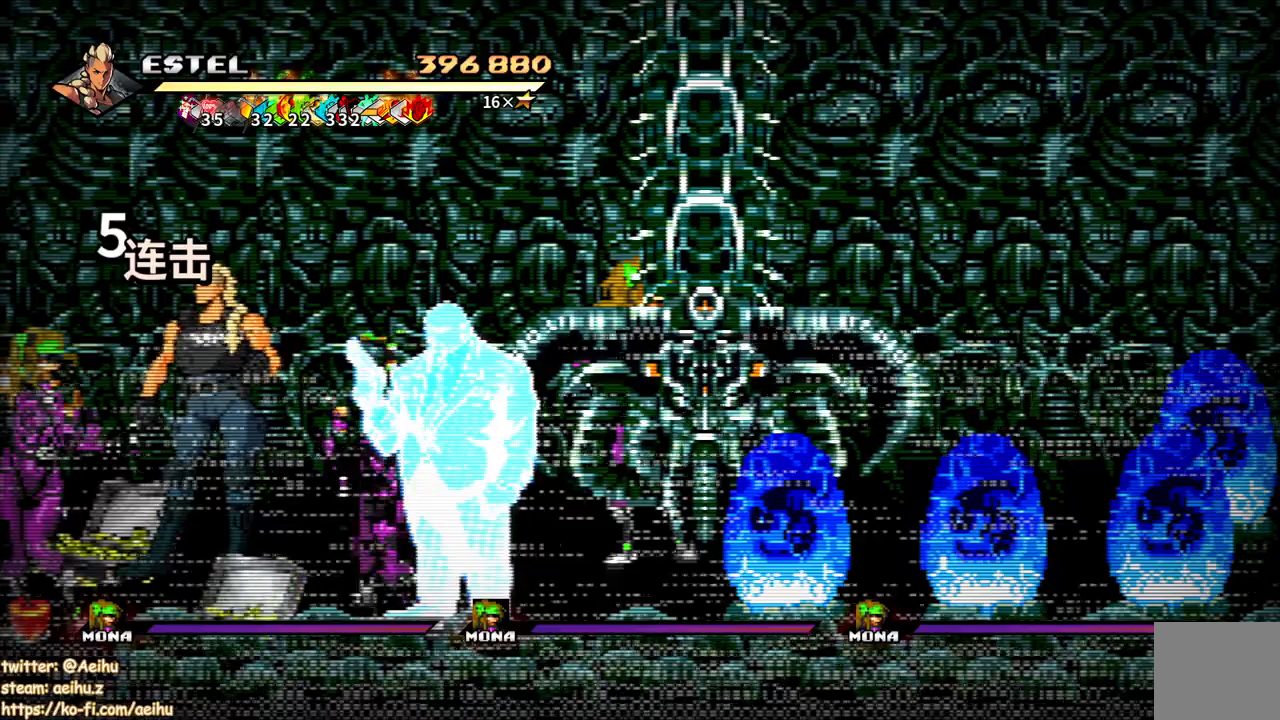
{"buttons": [], "events": [[50, "DPAD_LEFT", "up"]]}
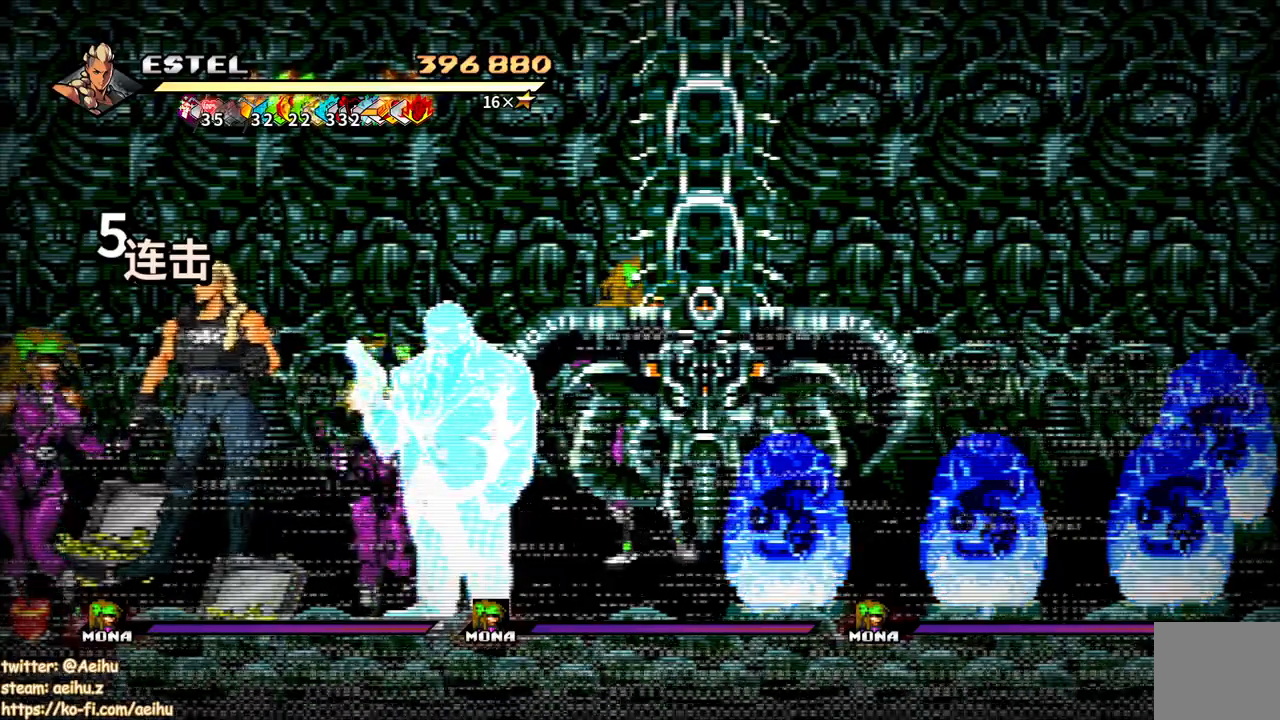
{"buttons": [], "events": []}
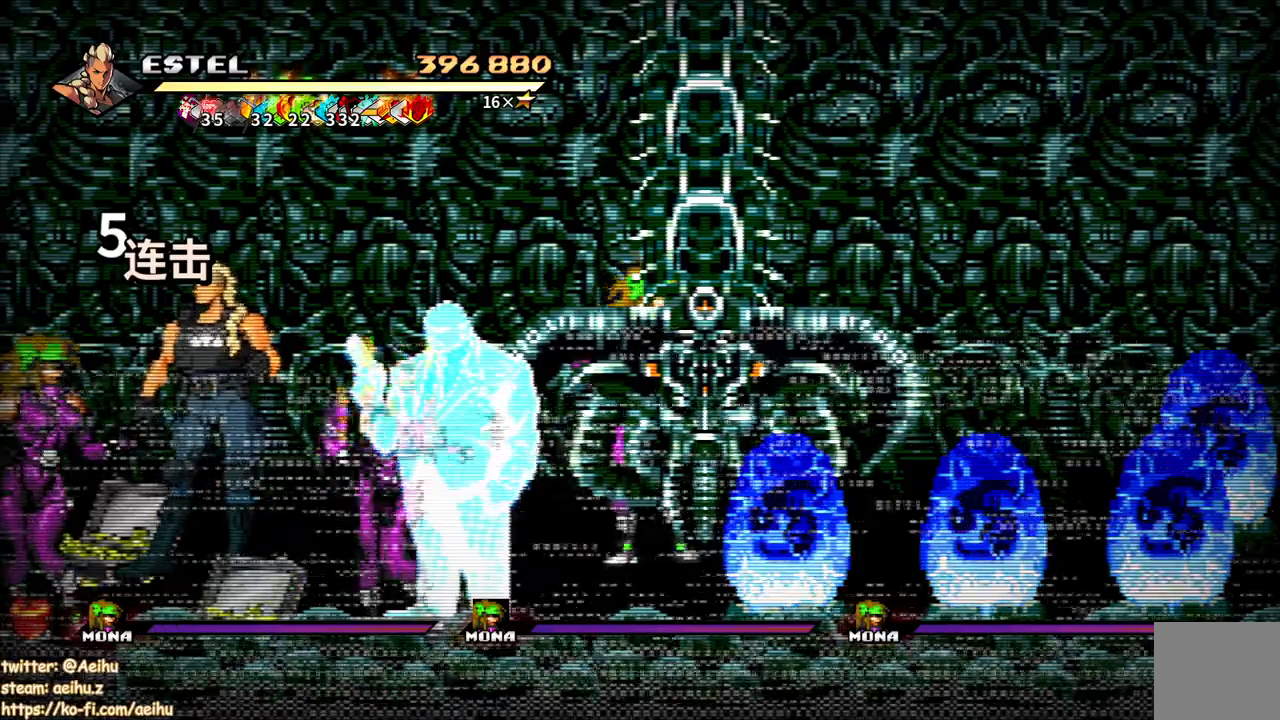
{"buttons": [], "events": []}
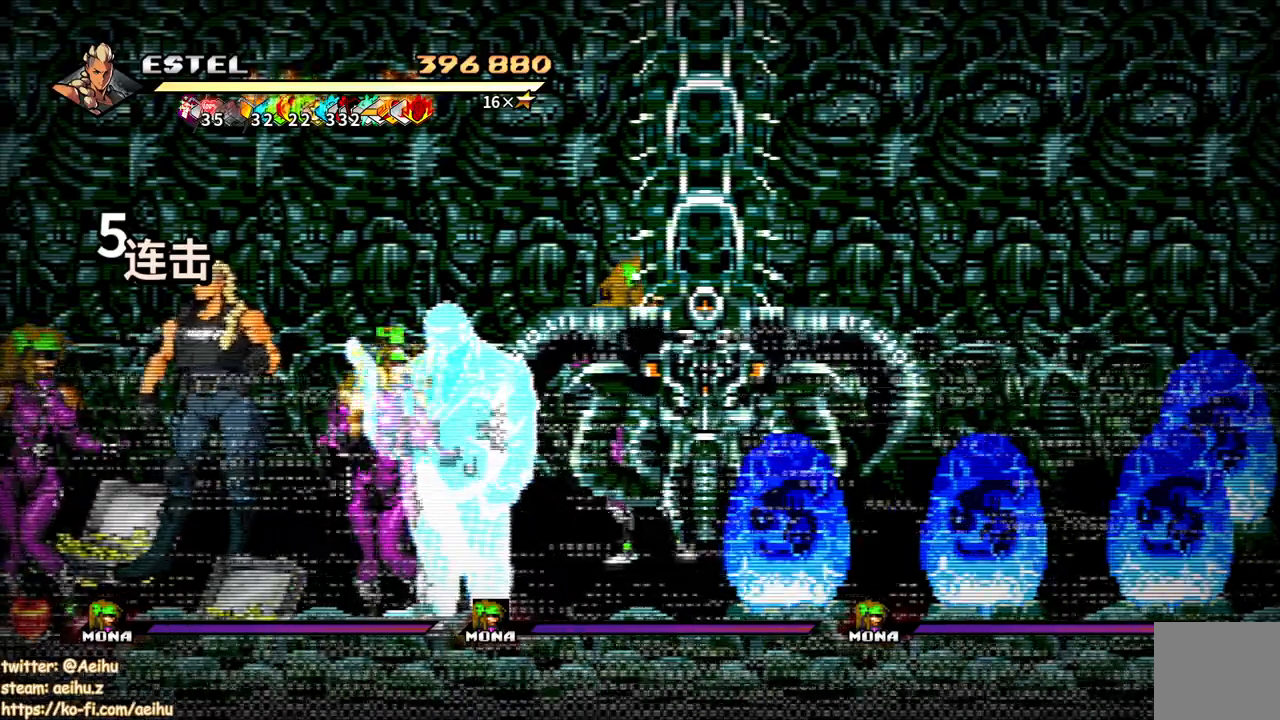
{"buttons": ["DPAD_UP", "DPAD_LEFT"], "events": [[150, "DPAD_LEFT", "down"], [483, "DPAD_UP", "down"]]}
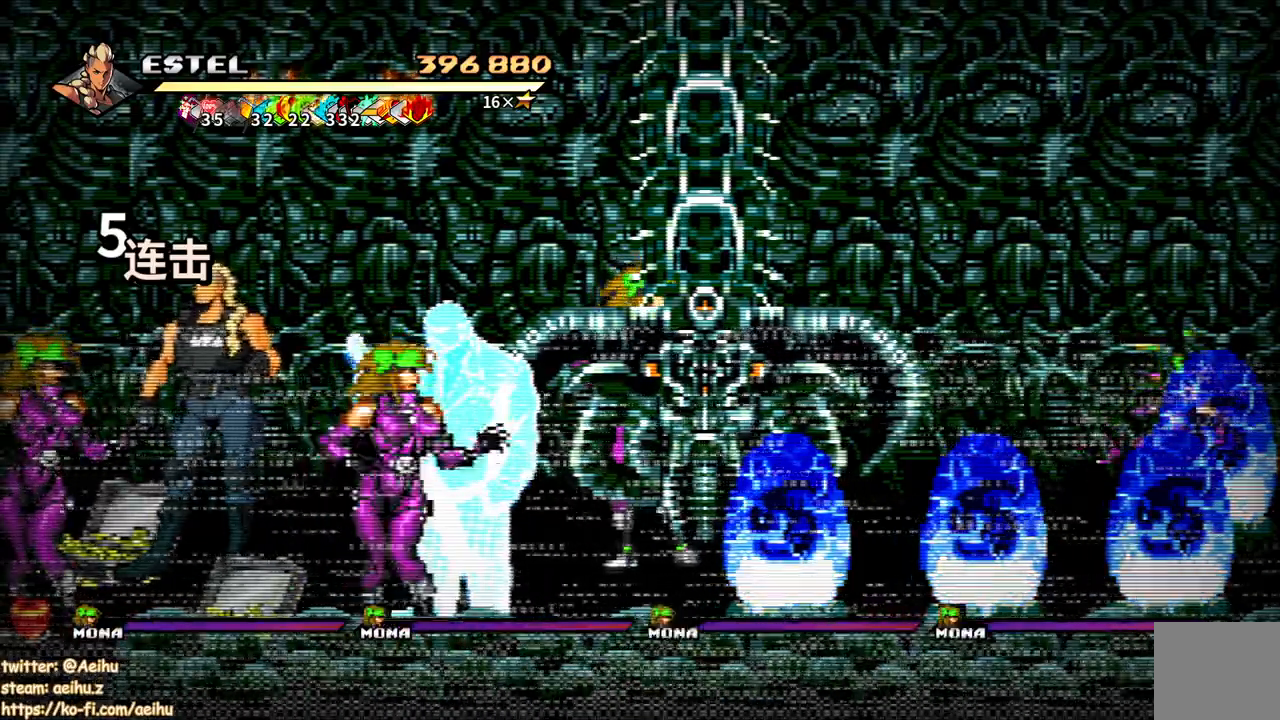
{"buttons": [], "events": [[400, "DPAD_UP", "up"], [417, "DPAD_LEFT", "up"]]}
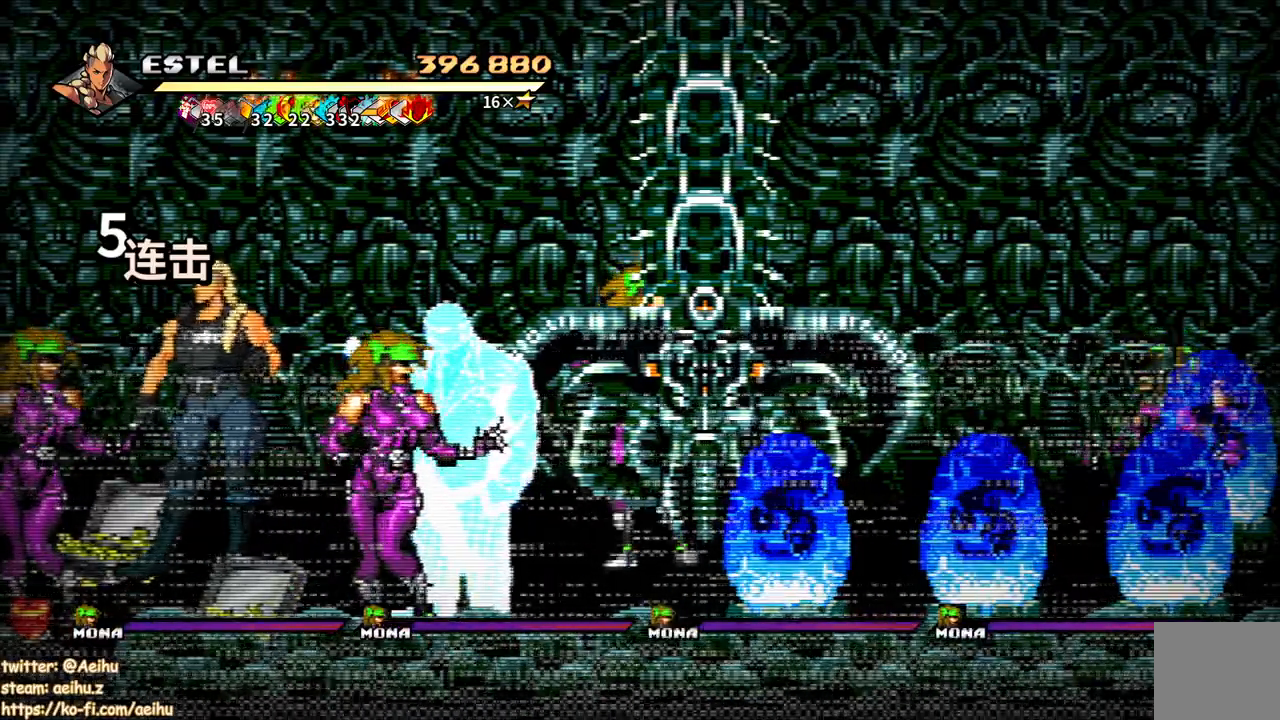
{"buttons": ["DPAD_UP"], "events": [[217, "DPAD_UP", "down"]]}
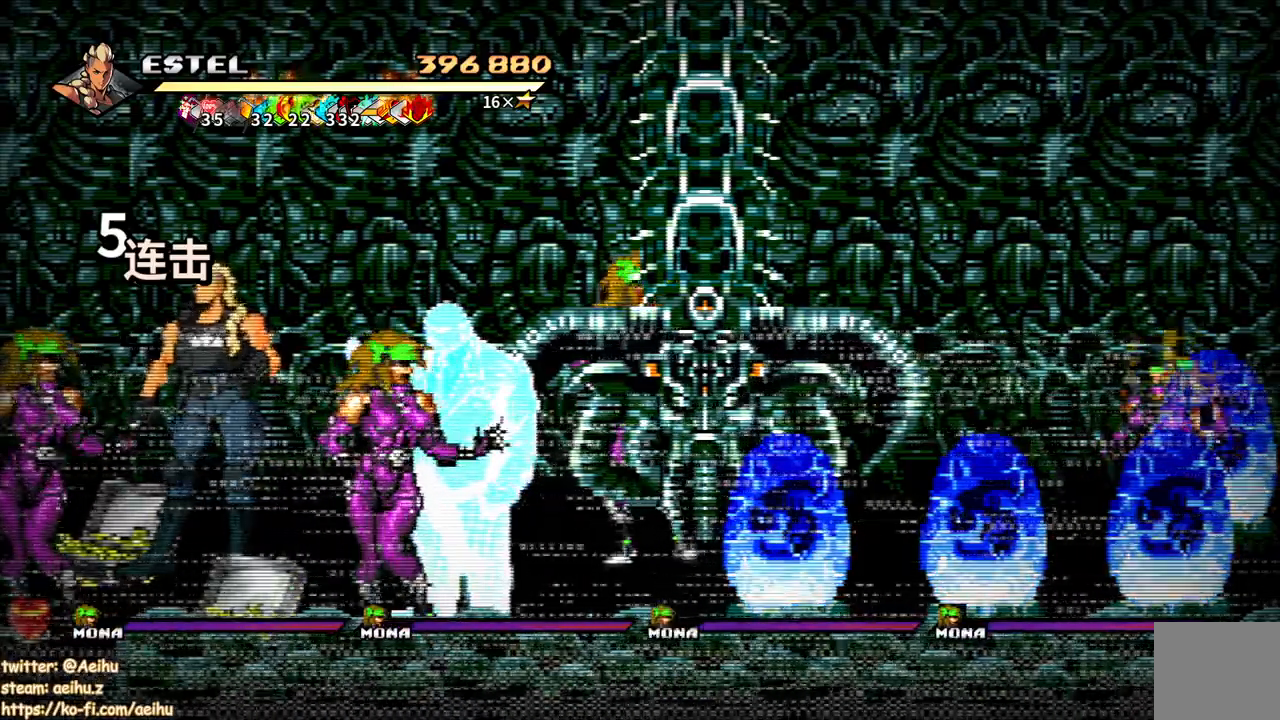
{"buttons": ["DPAD_UP"], "events": []}
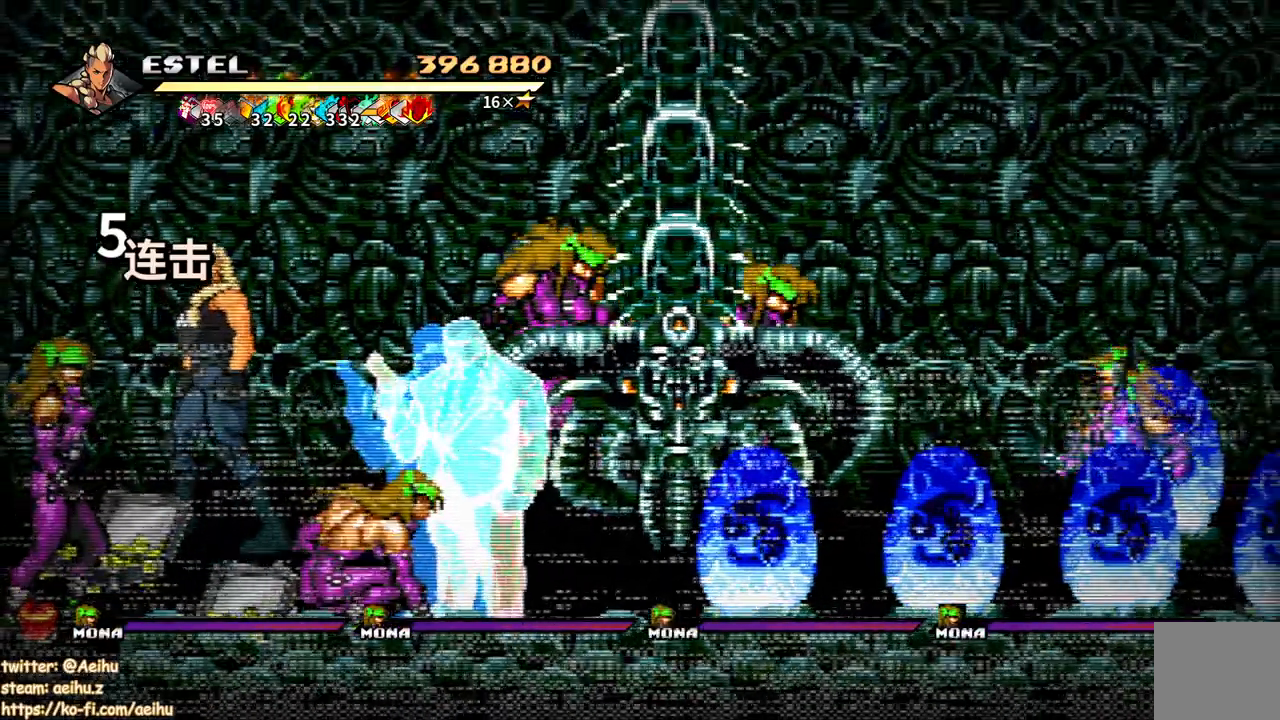
{"buttons": ["SQUARE", "DPAD_RIGHT"], "events": [[117, "DPAD_UP", "up"], [183, "DPAD_RIGHT", "down"], [367, "SQUARE", "down"]]}
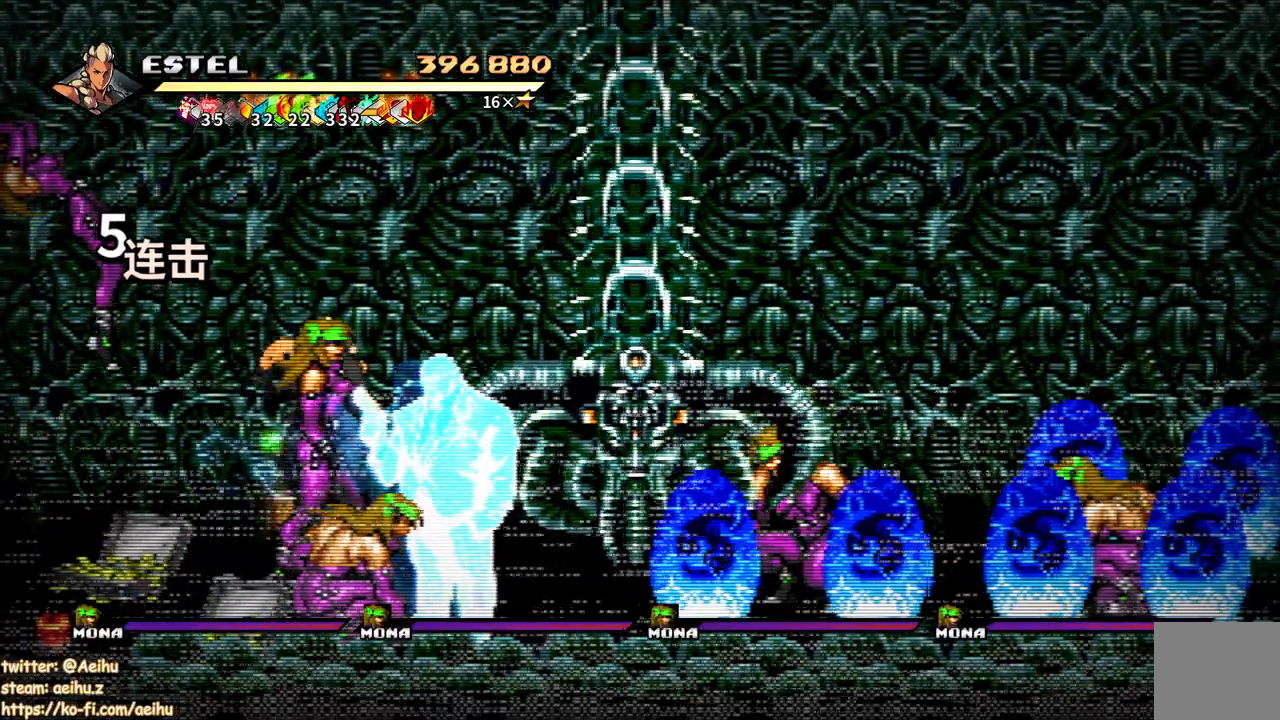
{"buttons": ["SQUARE", "DPAD_RIGHT"], "events": []}